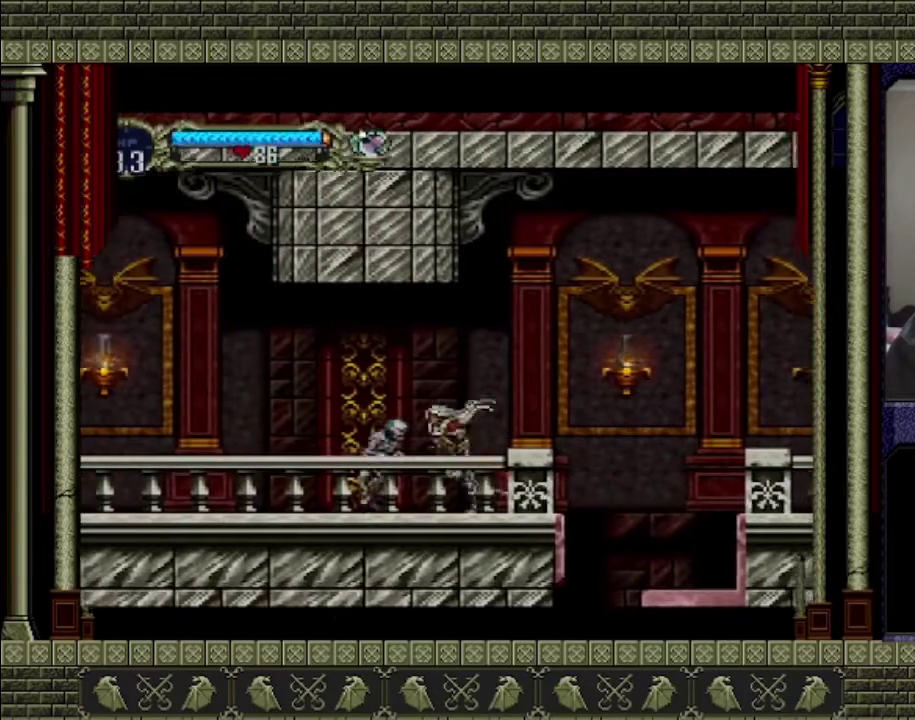
Gameplay with a controller (PlayStation layout); each line is a JSON object with the inputs held at the frame after it. "events" lists button and stick changes between this image and that frame as [ms after this image, input, new state], when the widget could be followed in between. This overlay highlights the sticks when they move; stick clicks (L3 R3) are not distinguishable. Not read: L3 R3 right_stick.
{"buttons": [], "left_stick": "left", "events": [[33, "SQUARE", "down"], [67, "left_stick", "center"], [167, "SQUARE", "up"], [233, "SQUARE", "down"], [300, "SQUARE", "up"], [467, "left_stick", "left"]]}
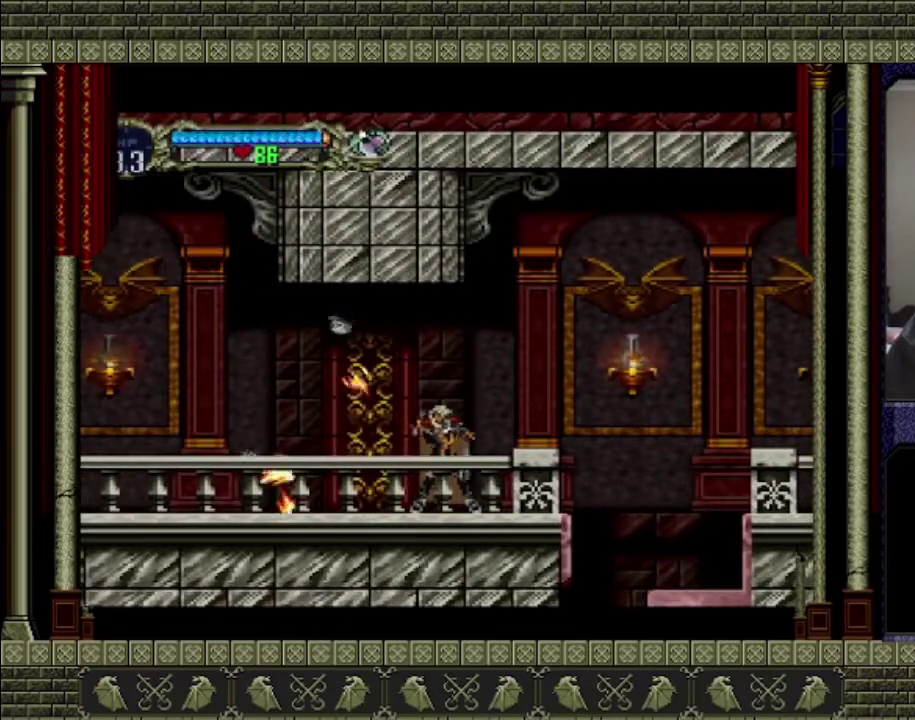
{"buttons": [], "left_stick": "left", "events": []}
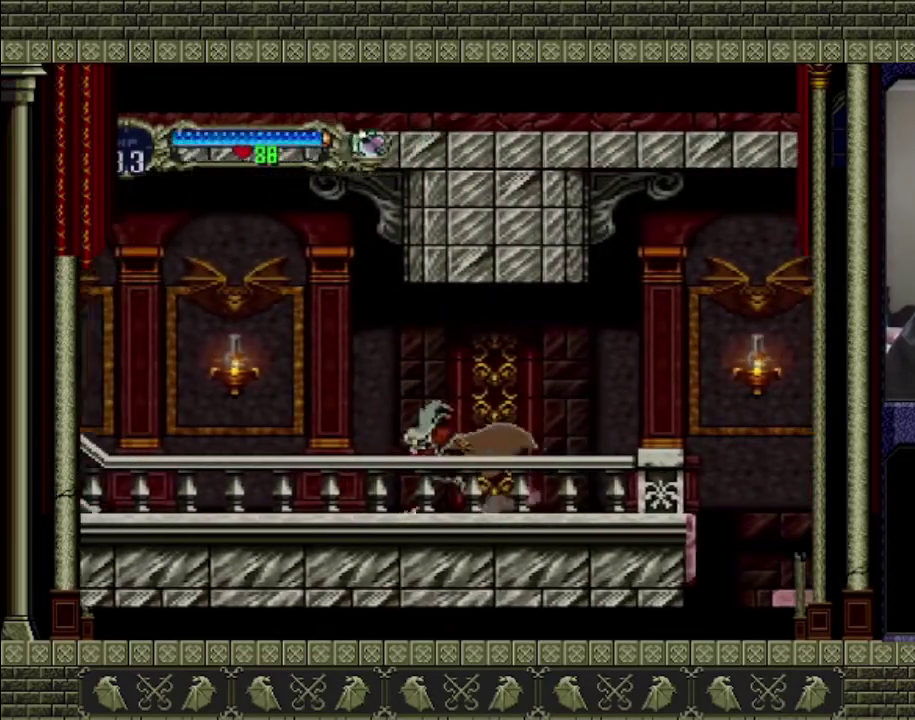
{"buttons": [], "left_stick": "down-left", "events": [[267, "CROSS", "down"], [500, "CROSS", "up"], [500, "left_stick", "down-left"]]}
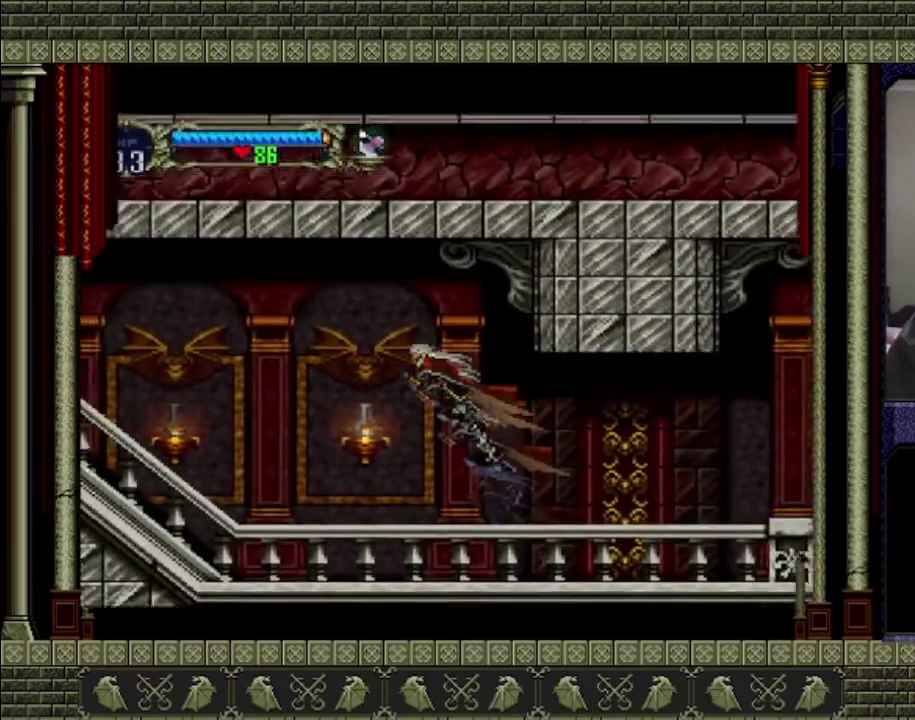
{"buttons": [], "left_stick": "left", "events": [[133, "SQUARE", "down"], [200, "SQUARE", "up"], [300, "left_stick", "left"]]}
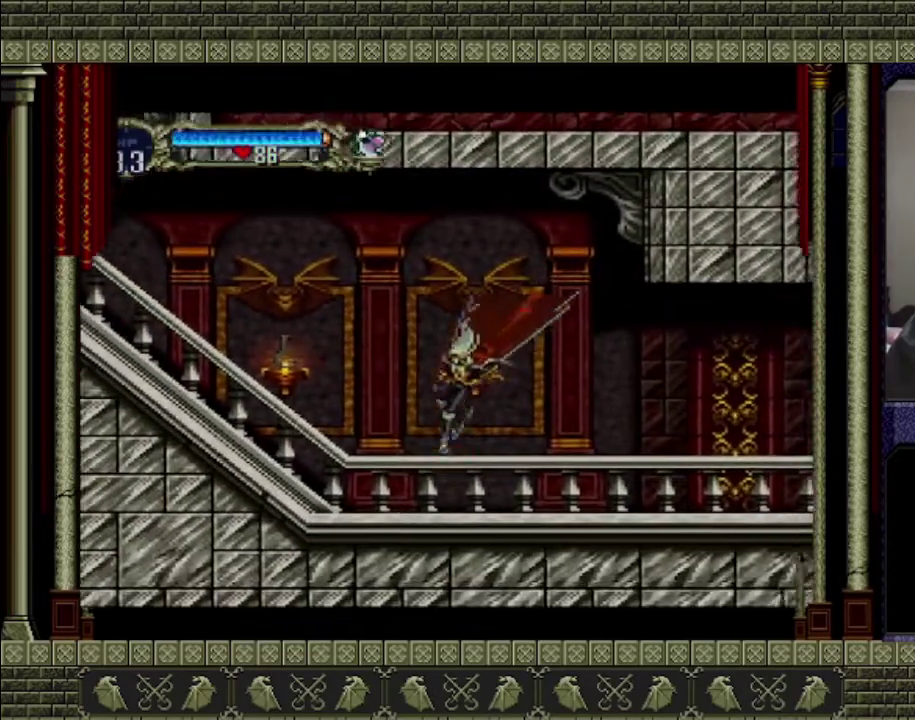
{"buttons": ["CROSS"], "left_stick": "left", "events": [[400, "CROSS", "down"]]}
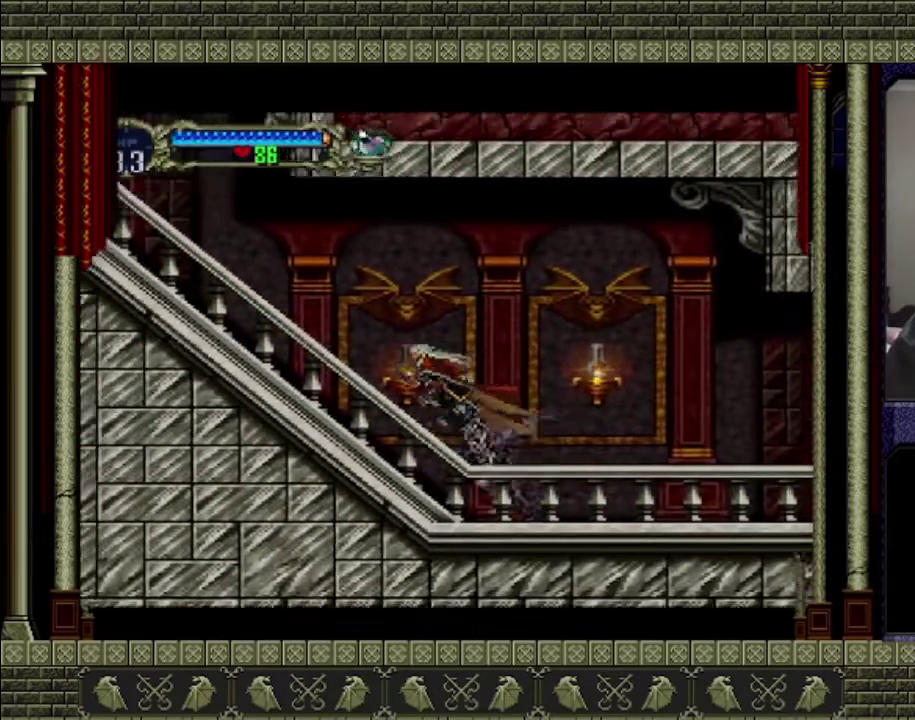
{"buttons": ["CROSS"], "left_stick": "left", "events": []}
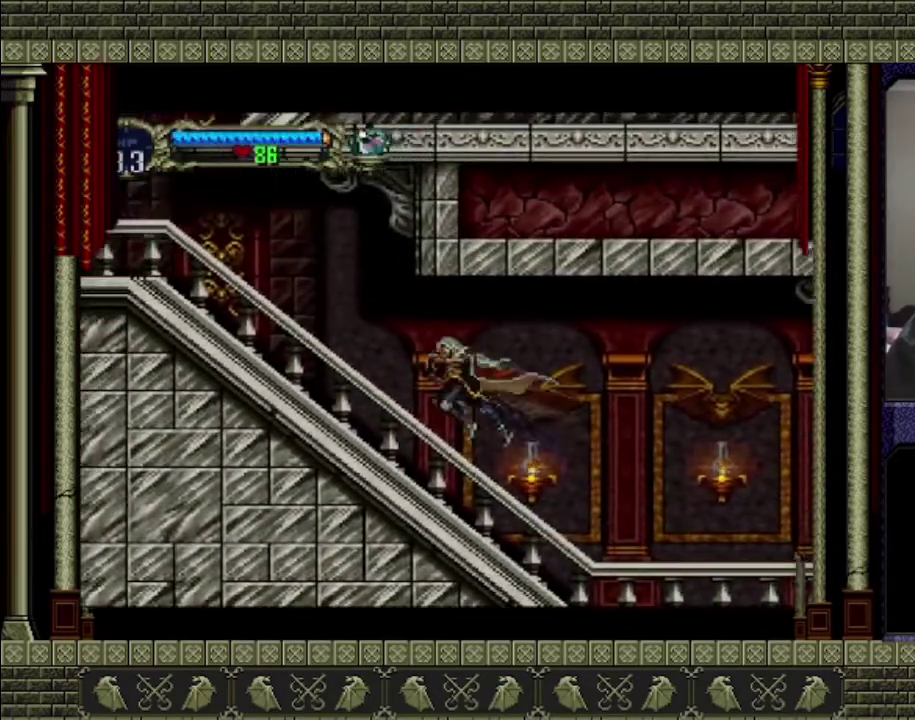
{"buttons": ["CROSS"], "left_stick": "left", "events": [[233, "CROSS", "up"], [400, "CROSS", "down"]]}
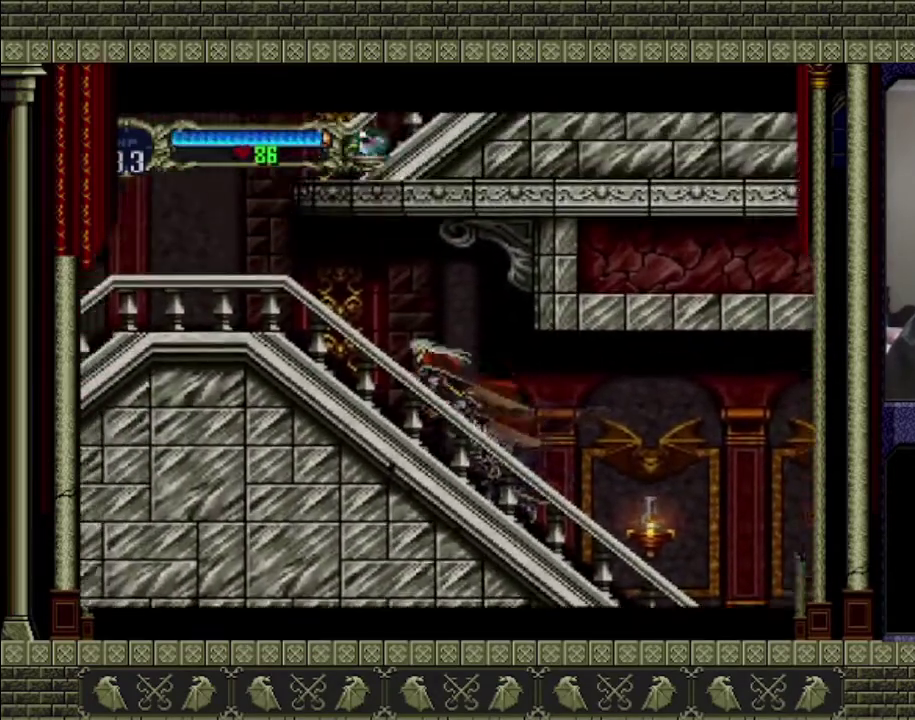
{"buttons": ["CROSS"], "left_stick": "left", "events": []}
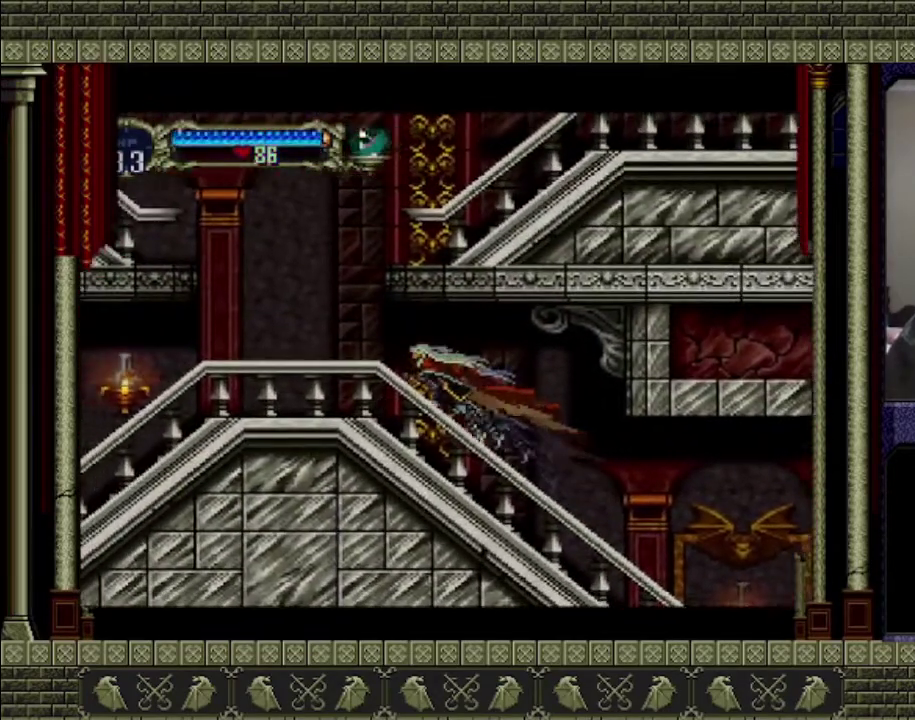
{"buttons": ["CROSS"], "left_stick": "left", "events": [[167, "CROSS", "up"], [433, "CROSS", "down"]]}
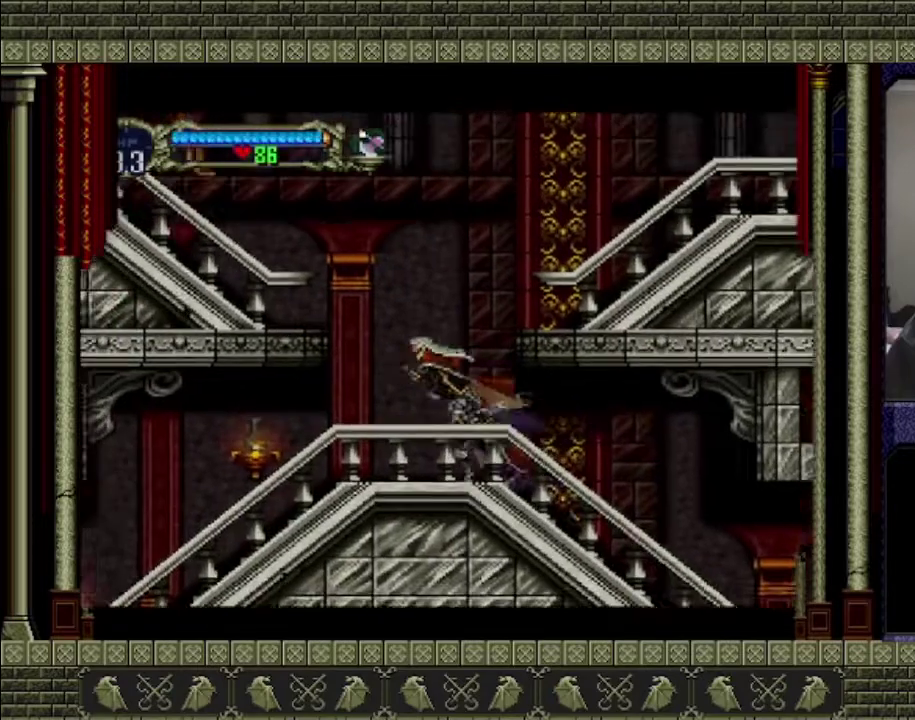
{"buttons": ["CROSS"], "left_stick": "left", "events": []}
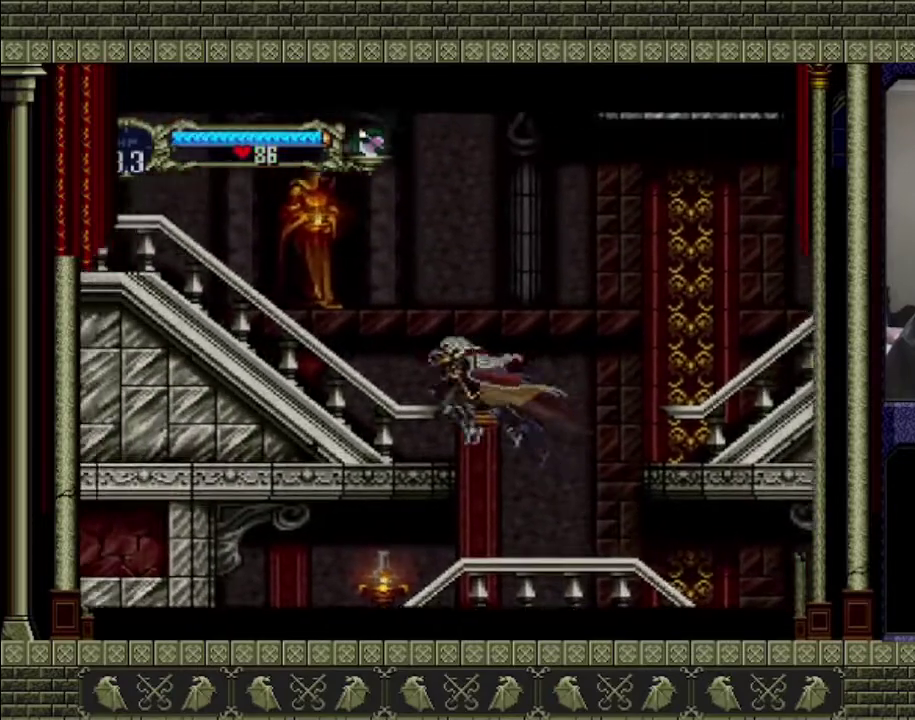
{"buttons": ["CROSS"], "left_stick": "left", "events": [[33, "CROSS", "up"], [300, "CROSS", "down"]]}
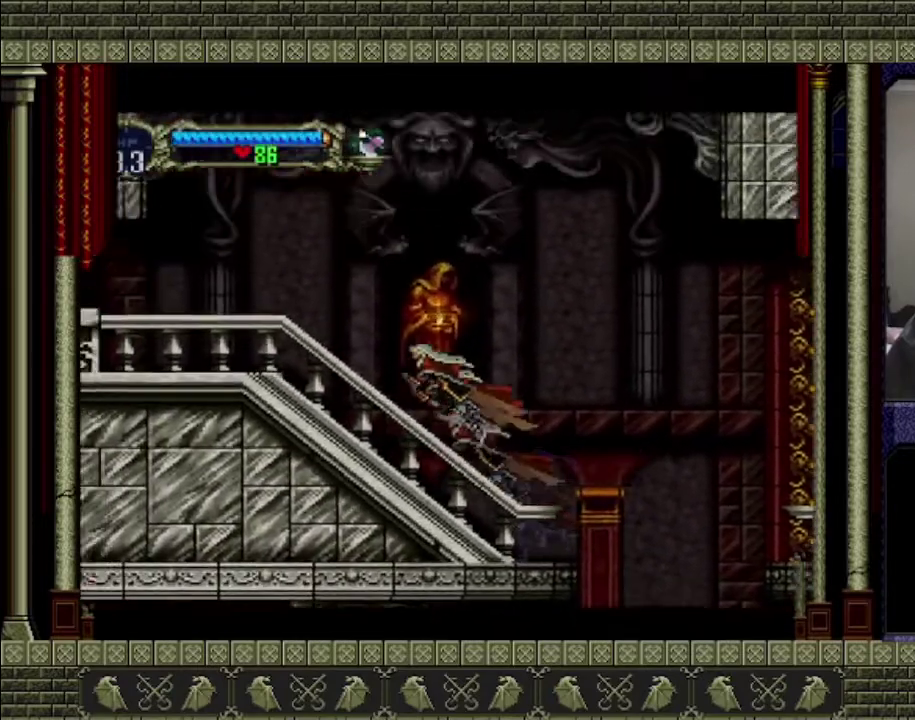
{"buttons": ["CROSS"], "left_stick": "left", "events": []}
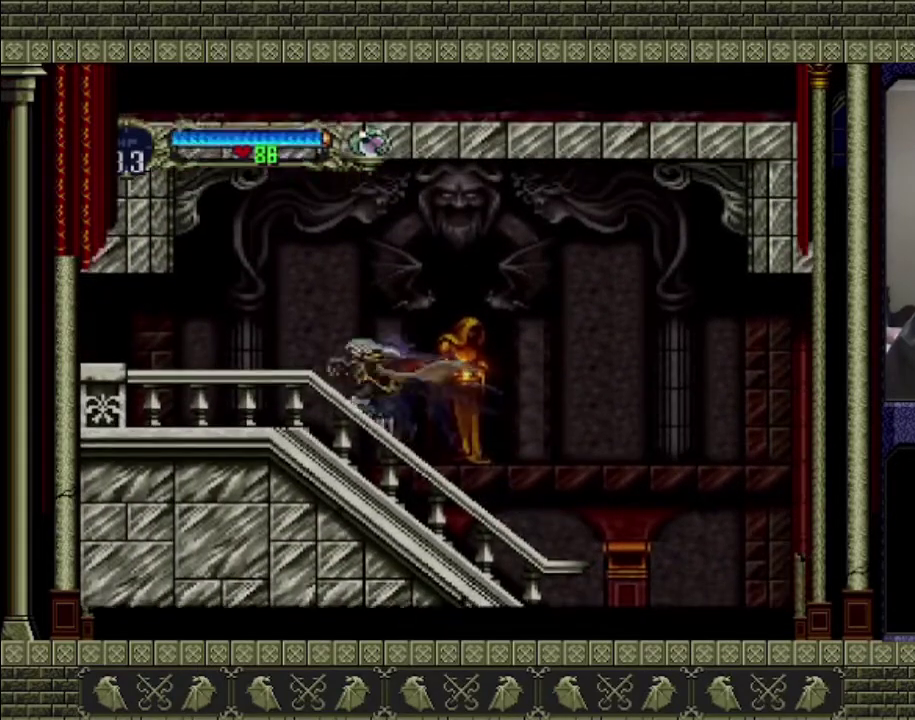
{"buttons": [], "left_stick": "left", "events": [[133, "CROSS", "up"], [233, "CROSS", "down"], [400, "CROSS", "up"]]}
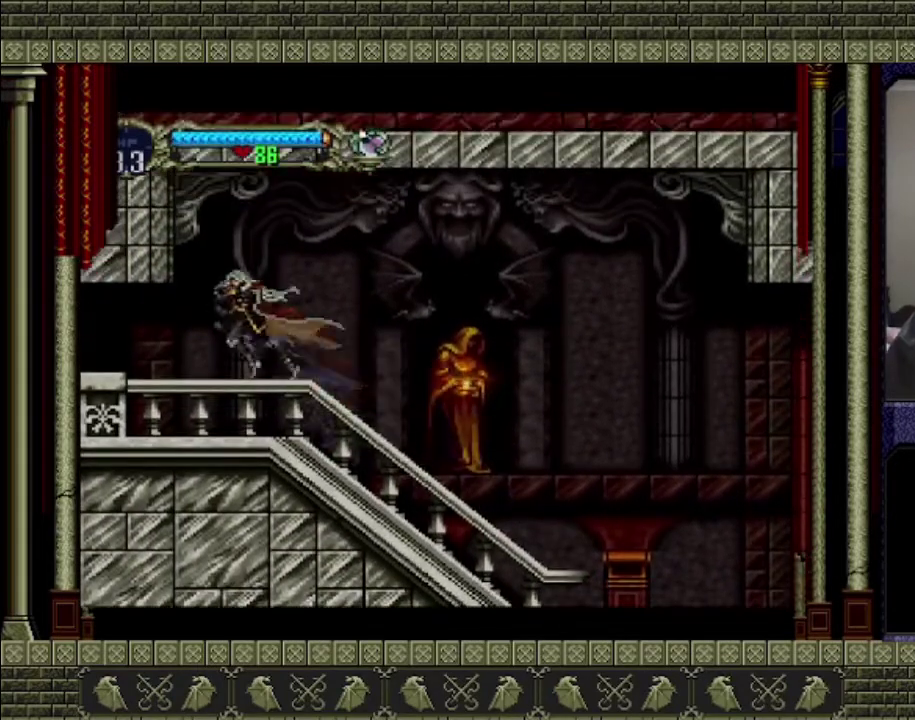
{"buttons": [], "left_stick": "left", "events": []}
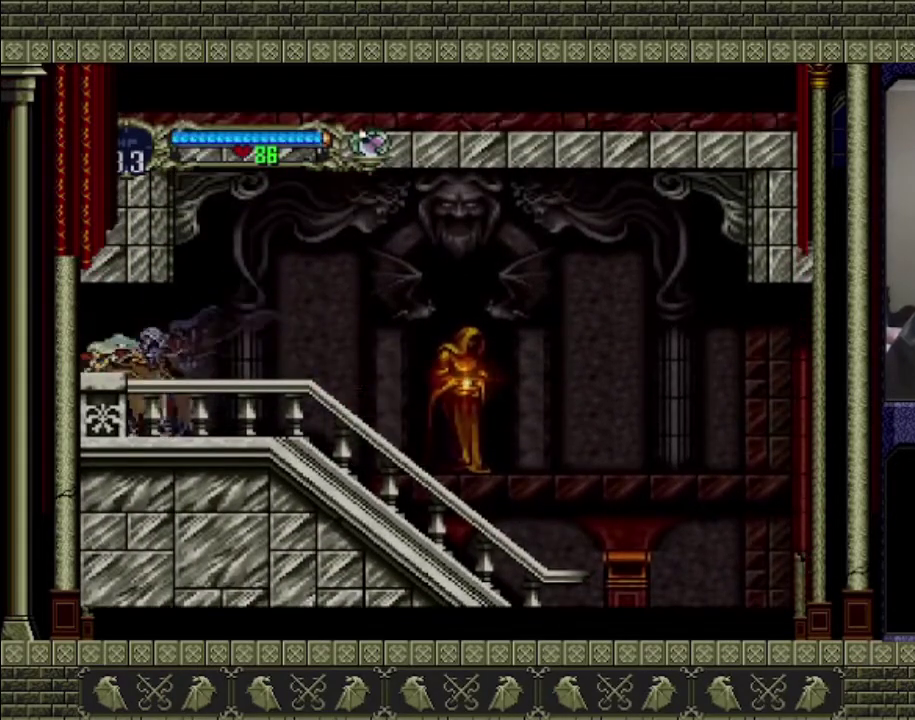
{"buttons": [], "left_stick": "left", "events": []}
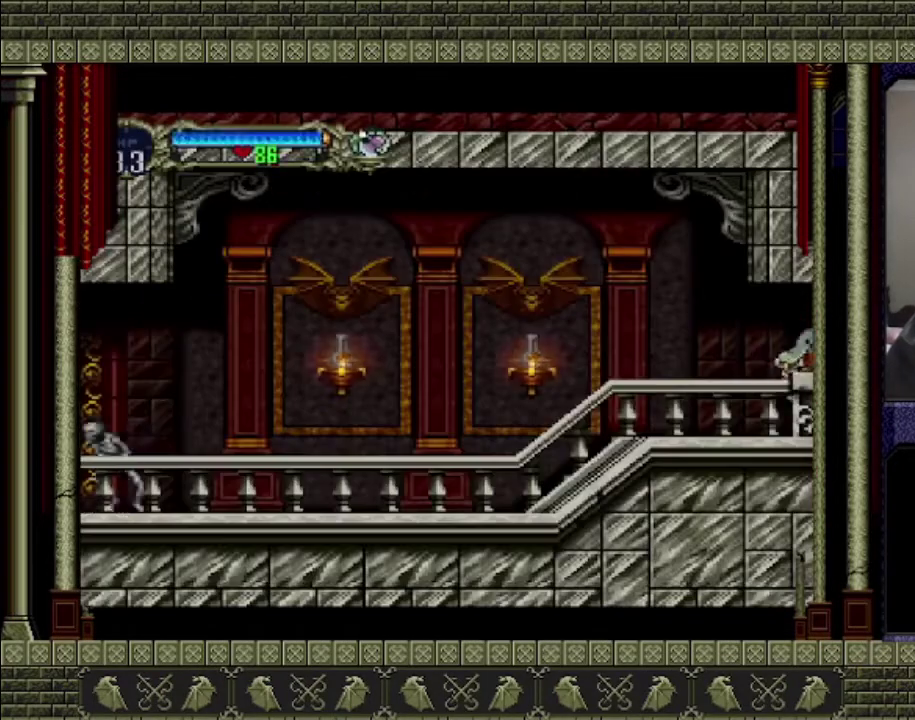
{"buttons": [], "left_stick": "left", "events": []}
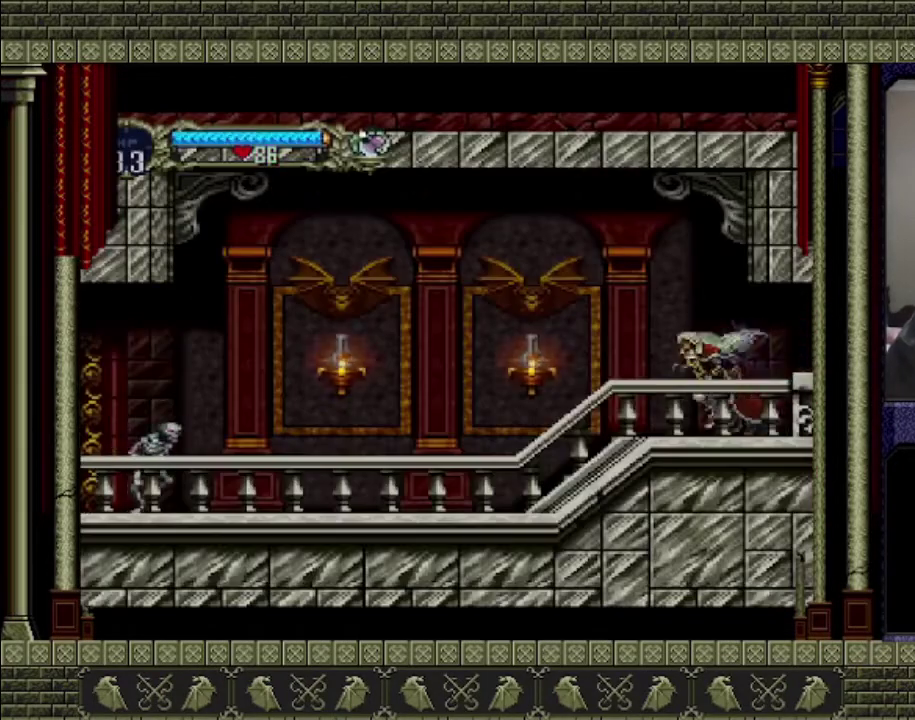
{"buttons": [], "left_stick": "left", "events": []}
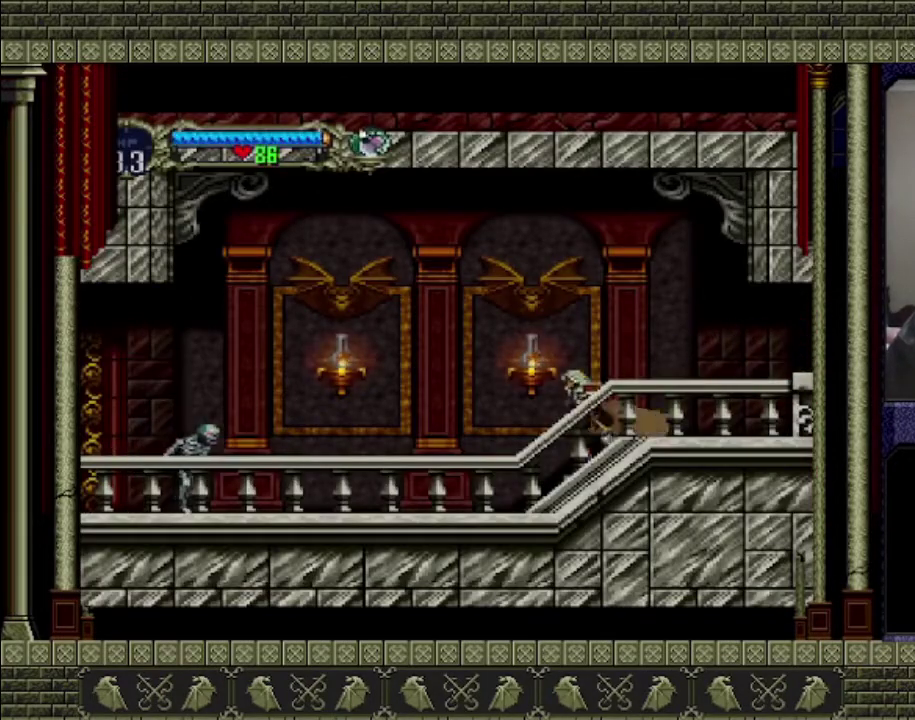
{"buttons": [], "left_stick": "left", "events": []}
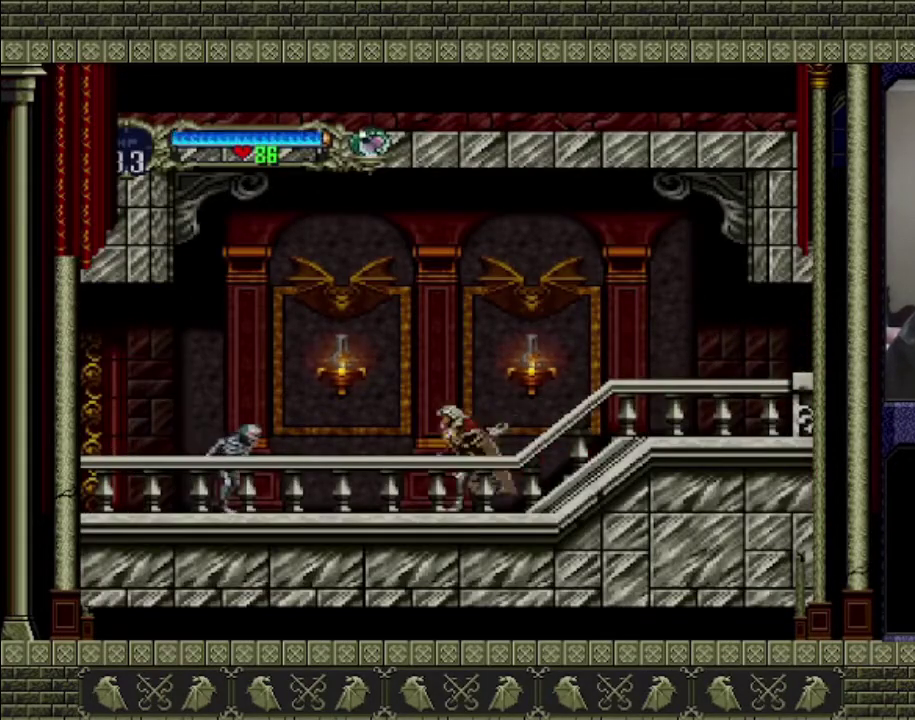
{"buttons": [], "left_stick": "left", "events": []}
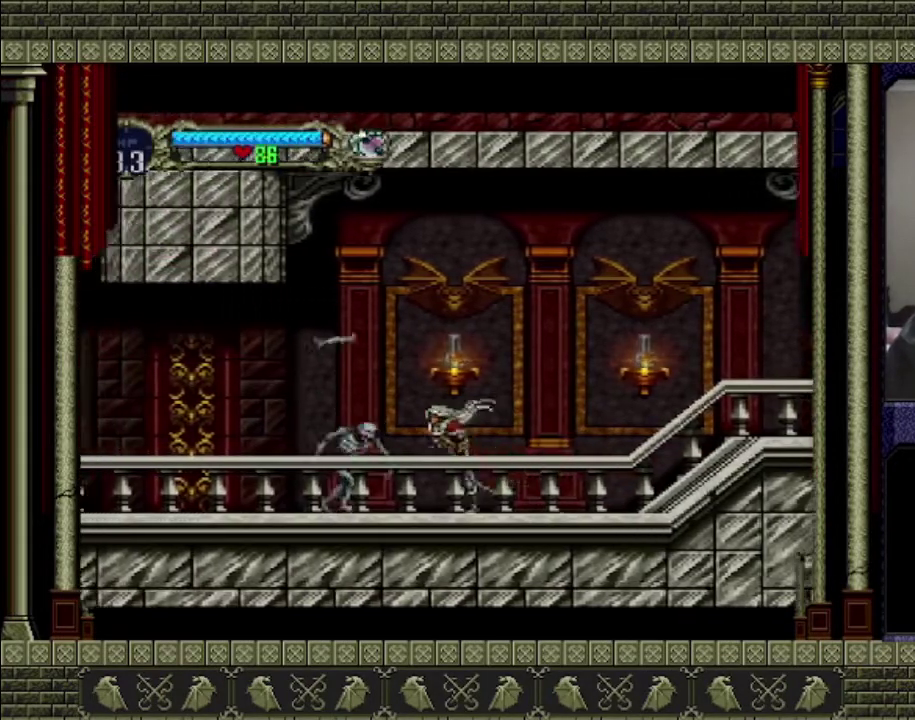
{"buttons": [], "left_stick": "left", "events": [[100, "SQUARE", "down"], [233, "SQUARE", "up"], [233, "left_stick", "center"], [300, "SQUARE", "down"], [300, "left_stick", "left"], [400, "SQUARE", "up"]]}
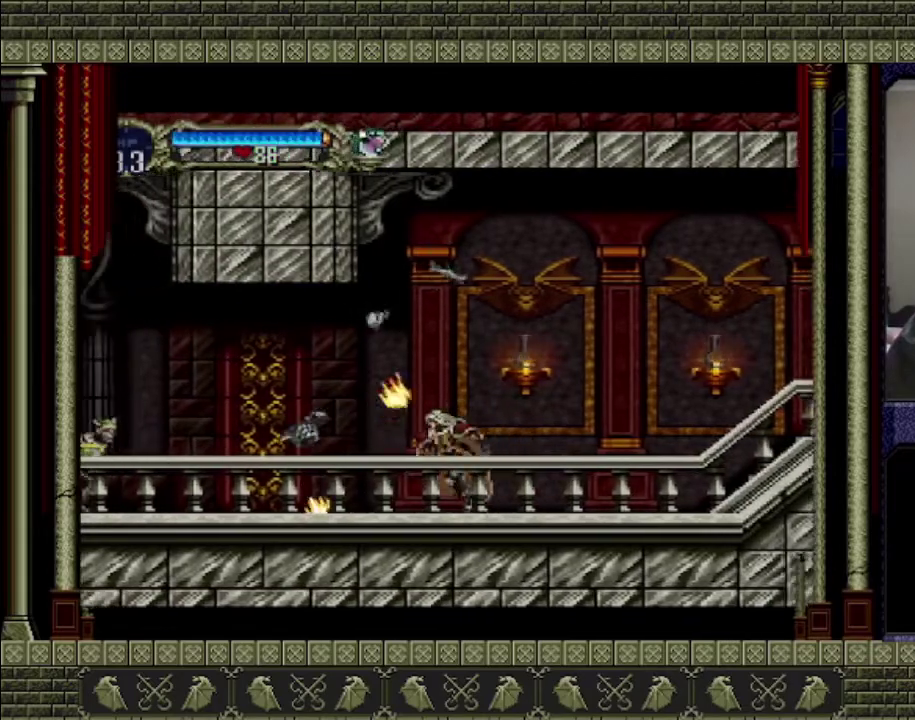
{"buttons": [], "left_stick": "left", "events": []}
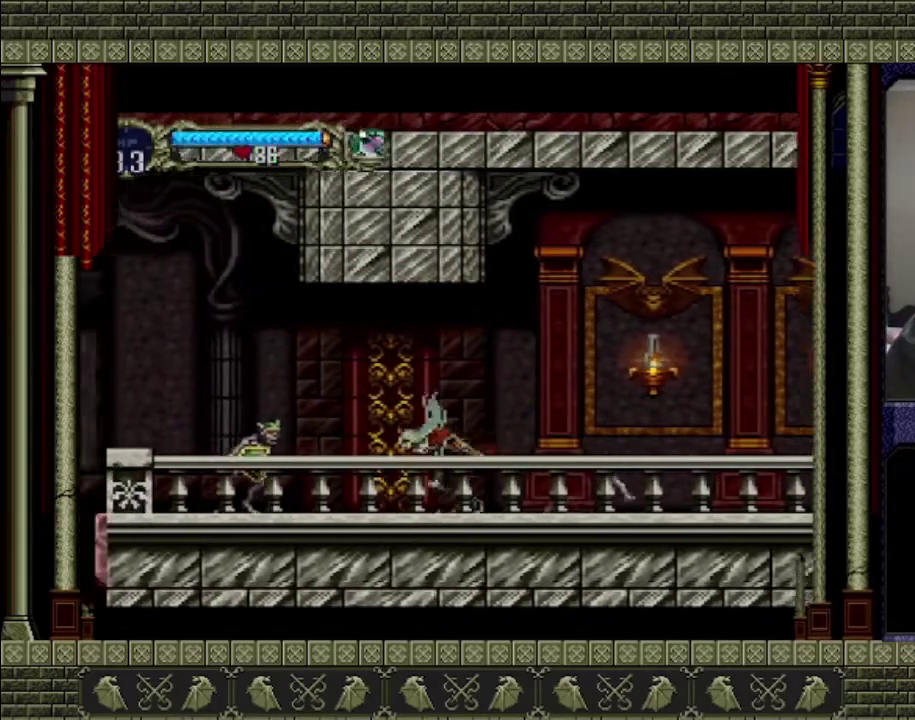
{"buttons": ["SQUARE"], "left_stick": "left", "events": [[500, "SQUARE", "down"]]}
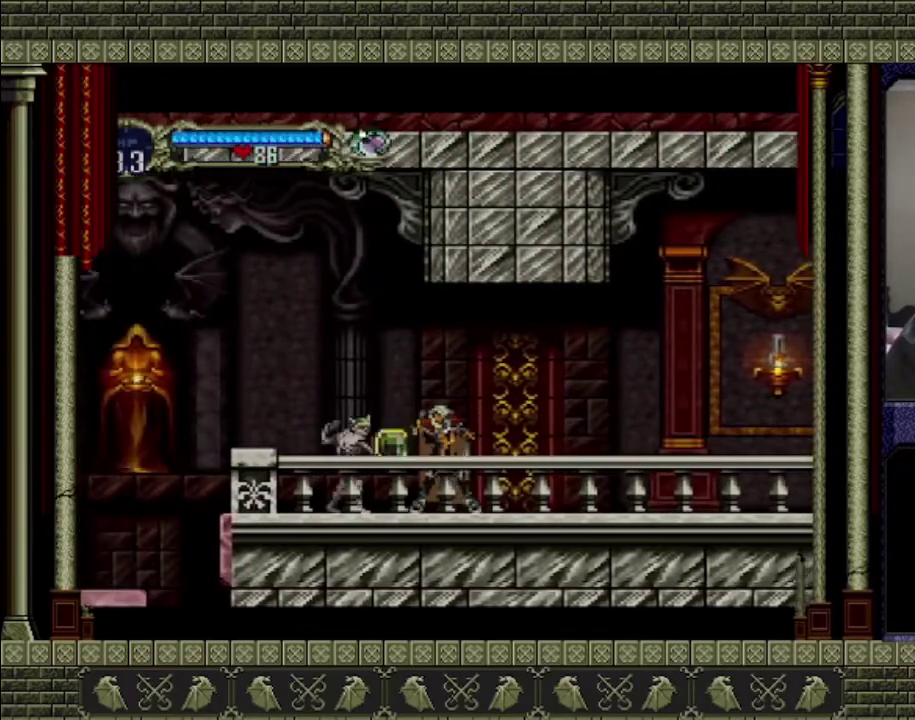
{"buttons": [], "left_stick": "left", "events": [[67, "left_stick", "center"], [167, "SQUARE", "up"], [267, "SQUARE", "down"], [333, "SQUARE", "up"], [333, "left_stick", "left"], [400, "SQUARE", "down"], [500, "SQUARE", "up"]]}
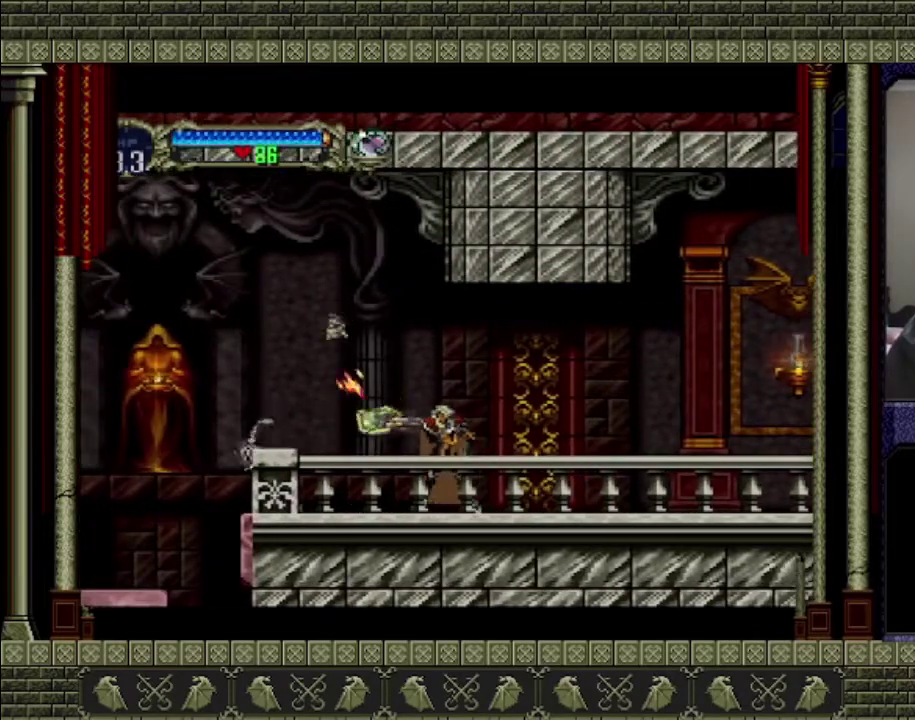
{"buttons": [], "left_stick": "left", "events": []}
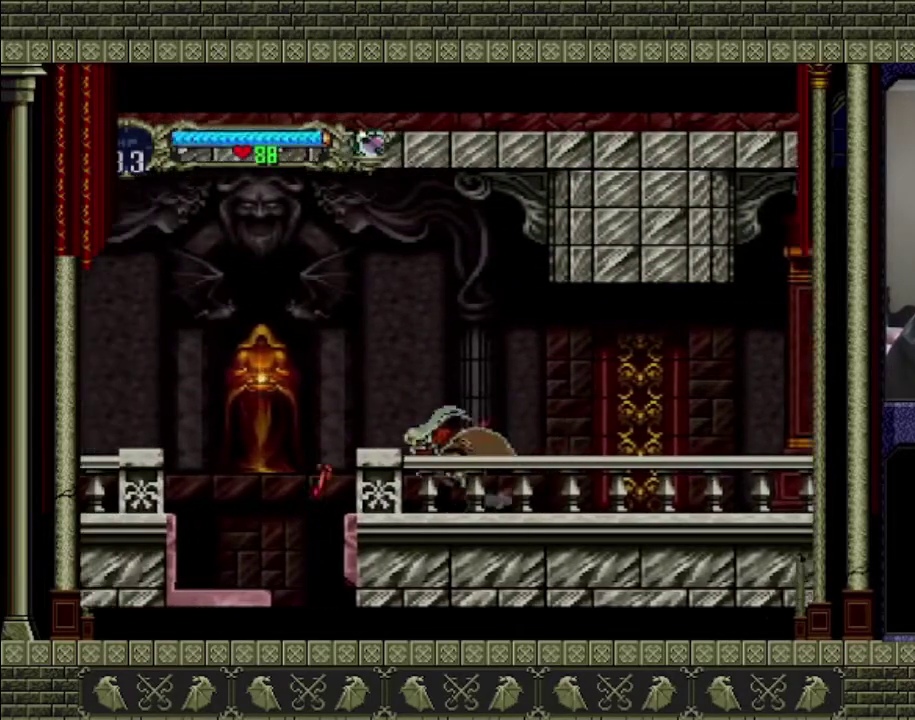
{"buttons": [], "left_stick": "left", "events": []}
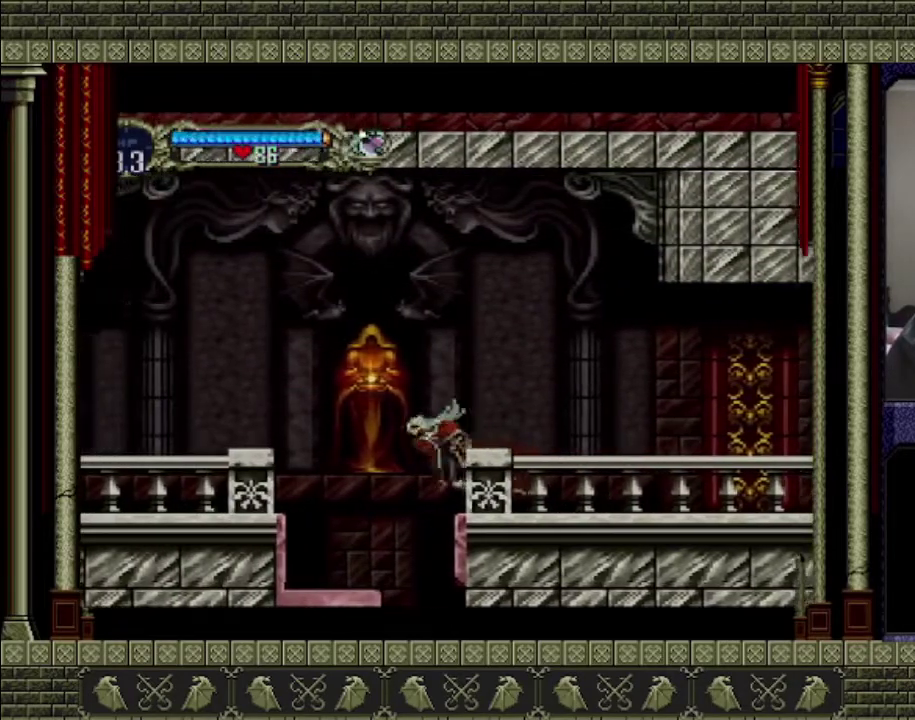
{"buttons": [], "left_stick": "center", "events": [[100, "left_stick", "center"]]}